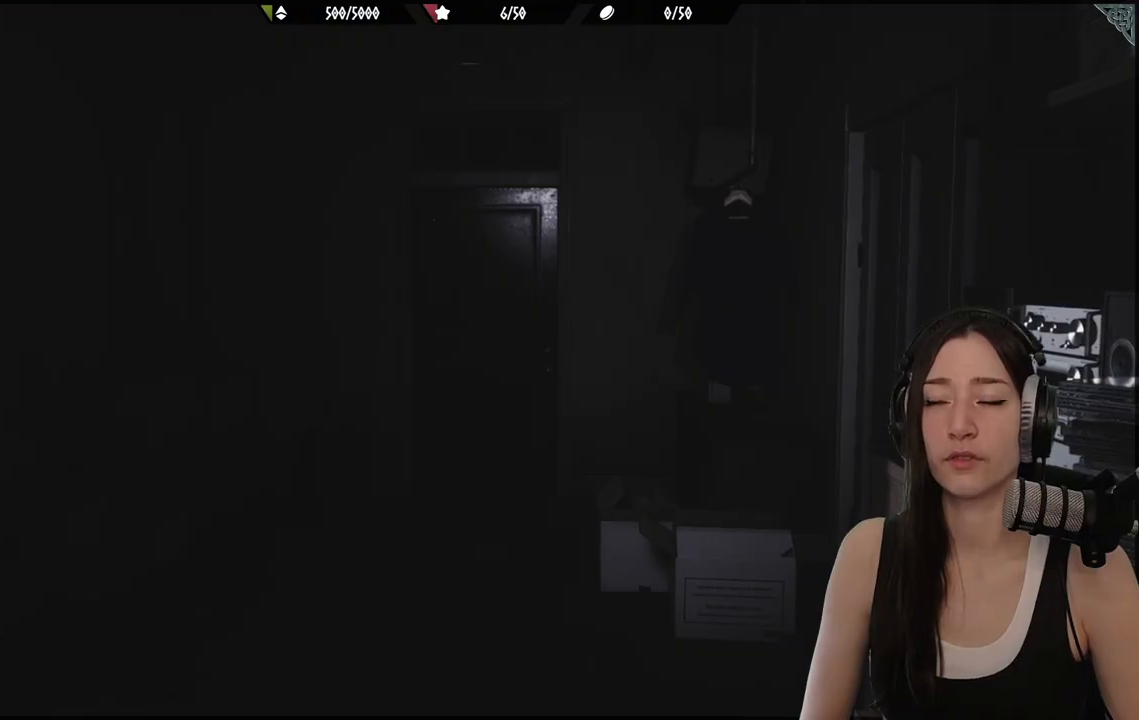
Gameplay with a controller (Xbox layout); each line is a JSON object with the inputs held at the frame after it. "events" lists button and stick changes between this image and that frame as [ms after this image, input, new state], when the widget could be followed in between.
{"buttons": [], "left_stick": "center", "right_stick": "right", "events": [[283, "right_stick", "right"]]}
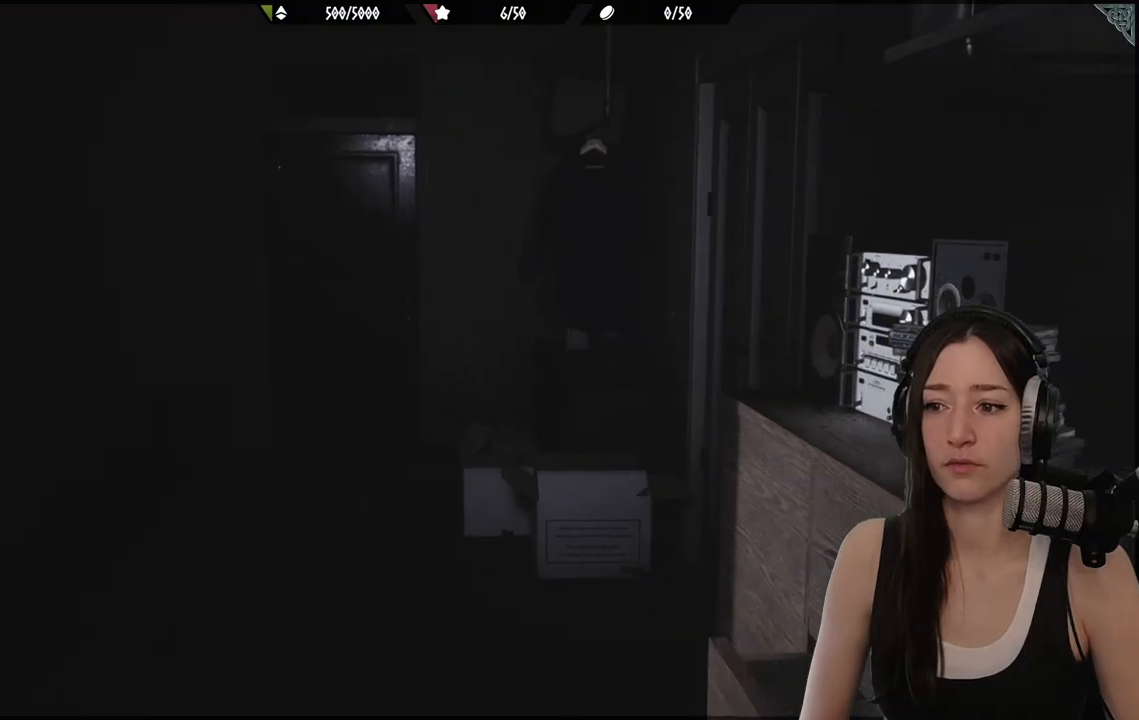
{"buttons": [], "left_stick": "center", "right_stick": "center", "events": [[17, "right_stick", "center"]]}
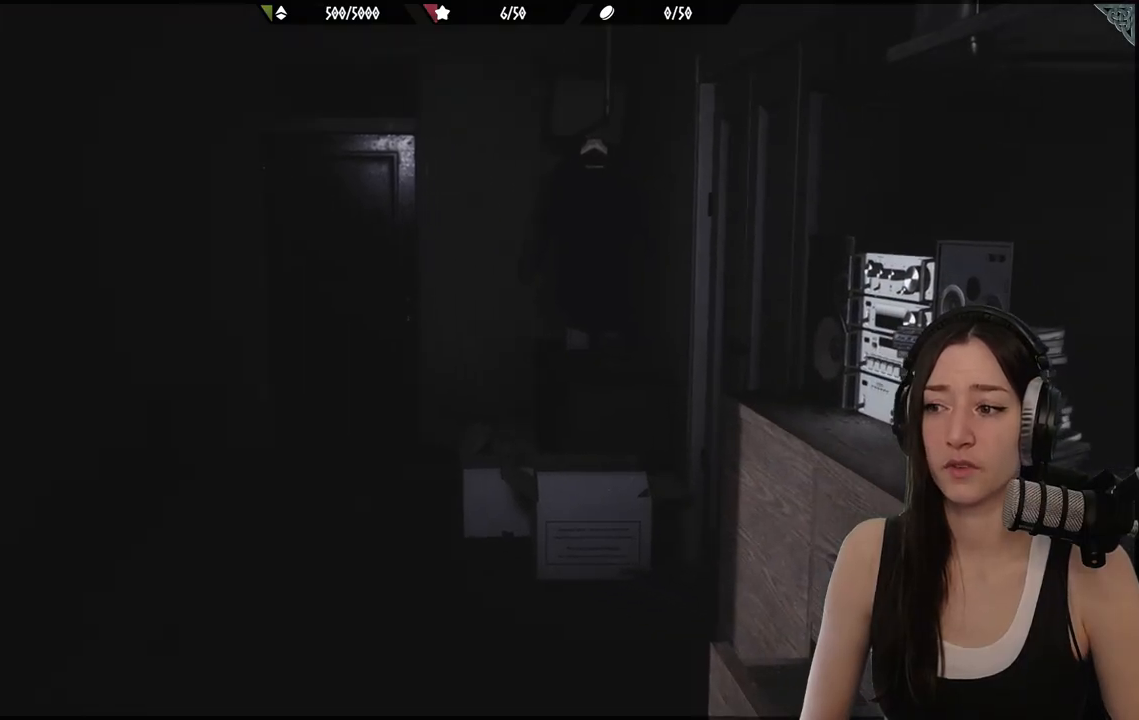
{"buttons": [], "left_stick": "center", "right_stick": "left", "events": [[83, "right_stick", "left"]]}
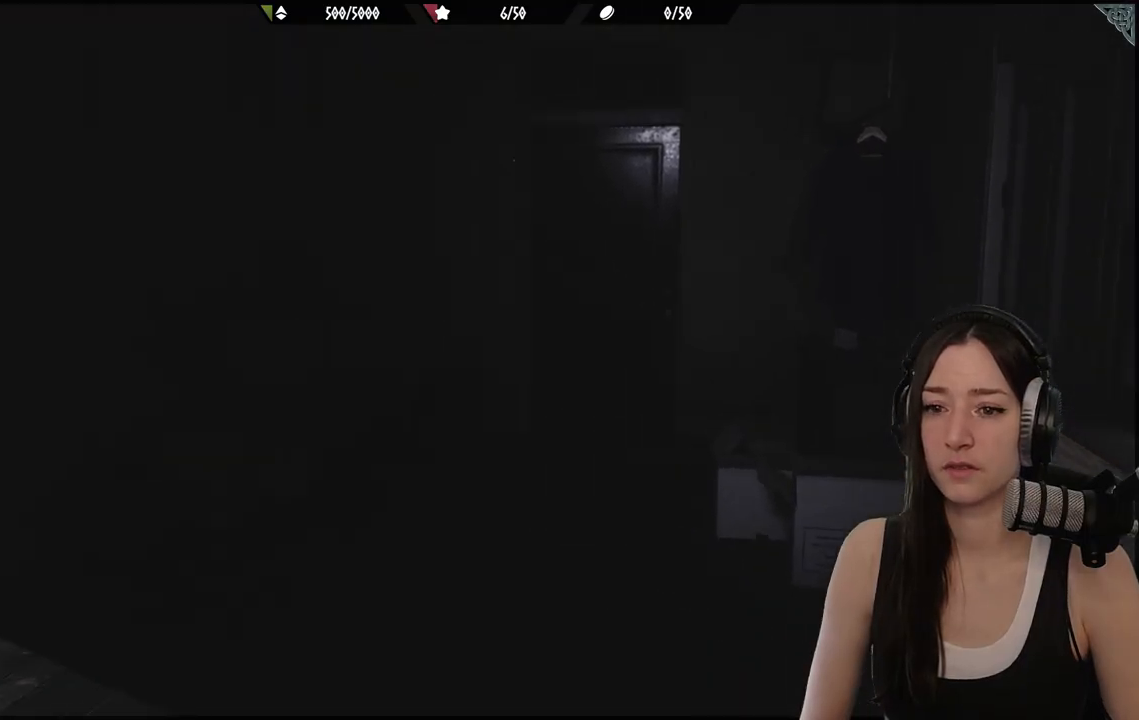
{"buttons": [], "left_stick": "center", "right_stick": "center", "events": [[500, "right_stick", "center"]]}
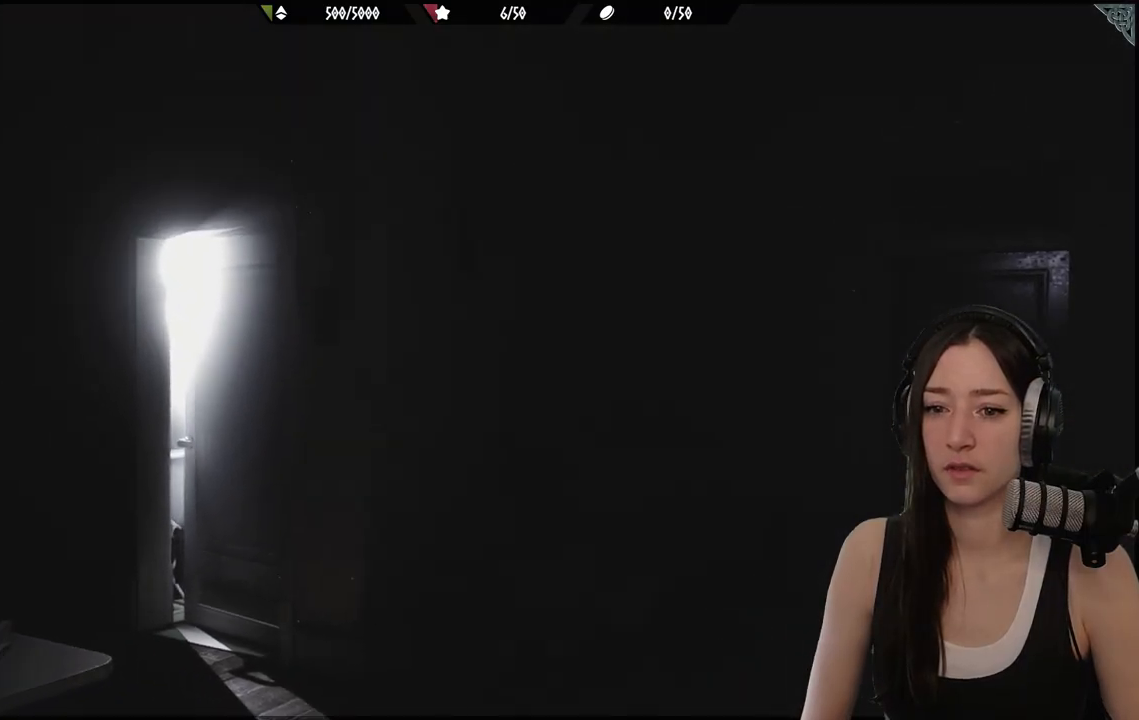
{"buttons": [], "left_stick": "center", "right_stick": "center", "events": []}
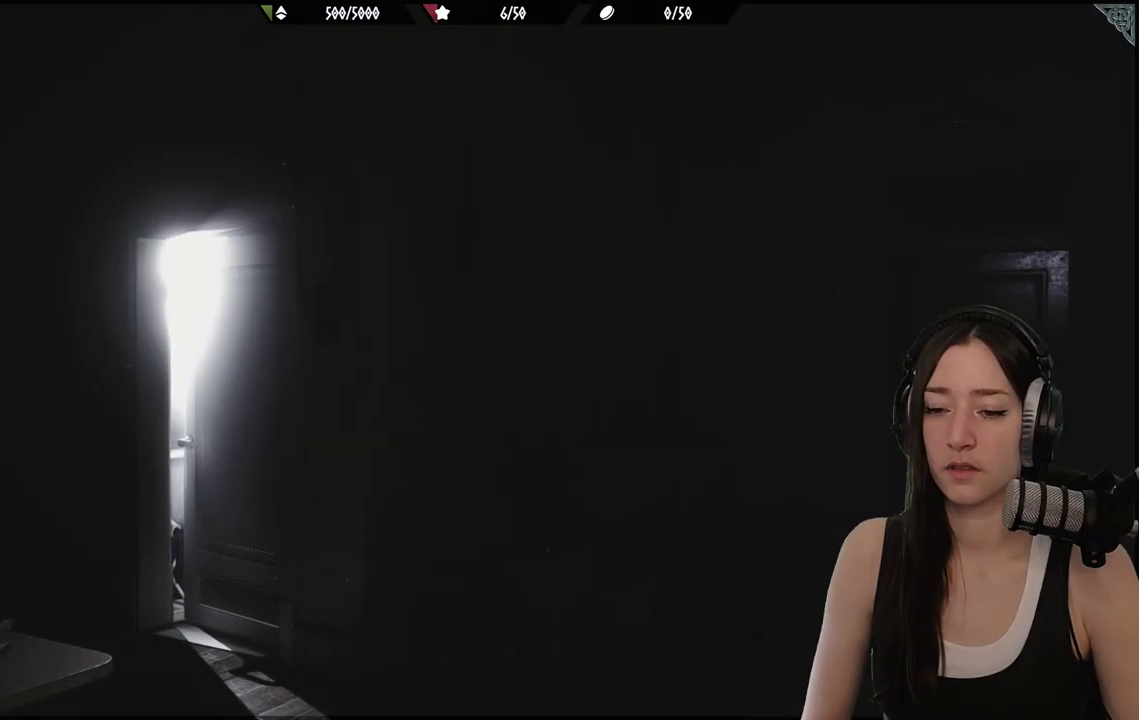
{"buttons": [], "left_stick": "center", "right_stick": "down-left", "events": [[433, "right_stick", "down-left"]]}
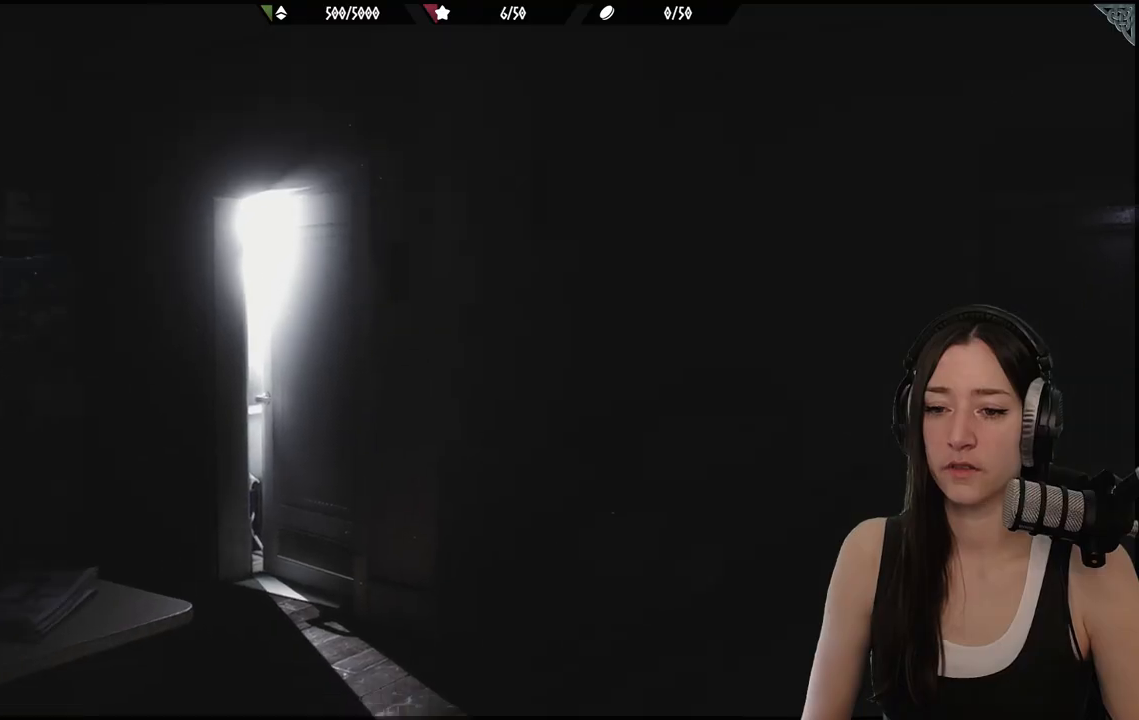
{"buttons": [], "left_stick": "center", "right_stick": "center", "events": [[217, "right_stick", "center"]]}